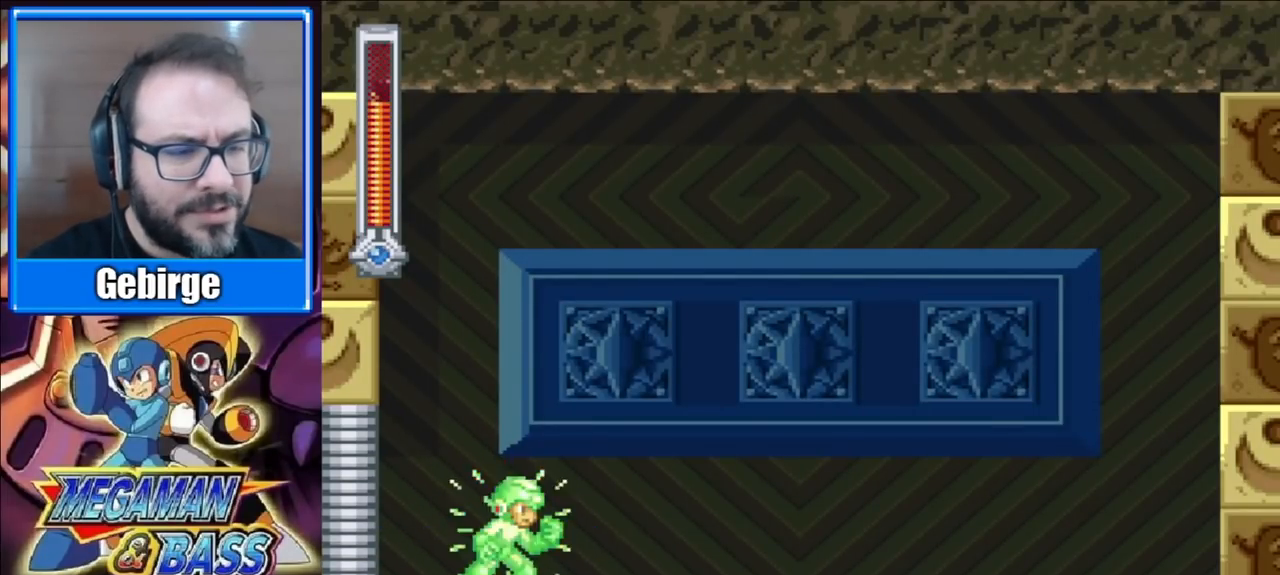
Gameplay with a controller (Xbox layout); each line is a JSON object with the inputs held at the frame after it. "events" lists button and stick changes between this image and that frame as [ms after this image, input, new state], when the widget could be followed in between. Not read: L1 L2 R1 R2 left_stick.
{"buttons": ["X"], "right_stick": "center", "events": []}
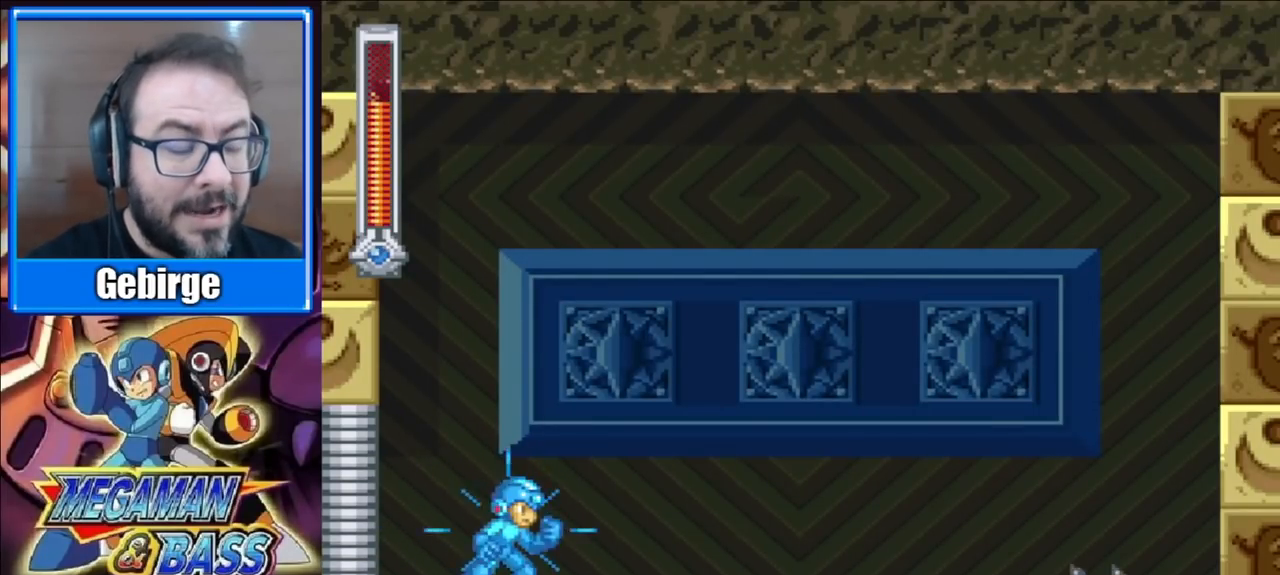
{"buttons": ["X"], "right_stick": "center", "events": []}
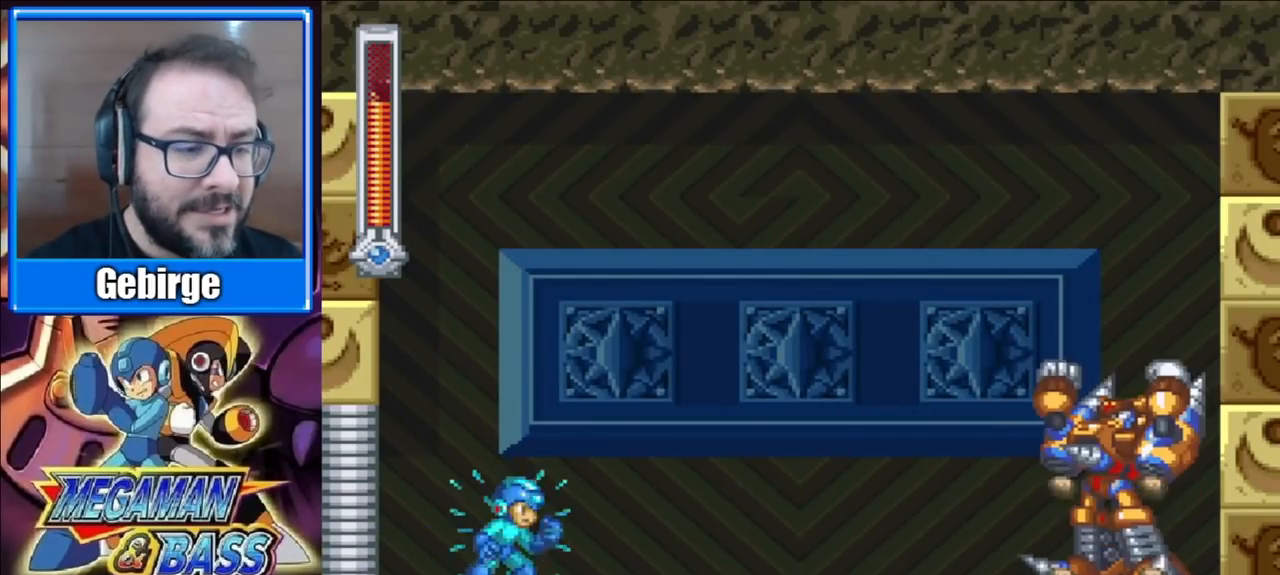
{"buttons": ["X"], "right_stick": "center", "events": []}
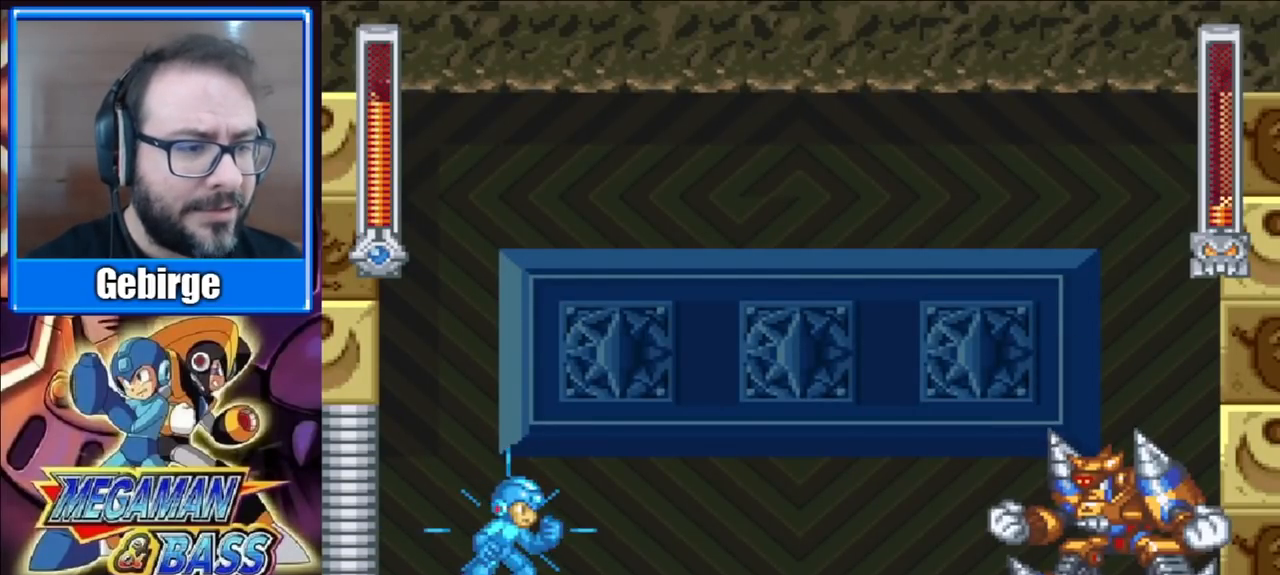
{"buttons": ["X"], "right_stick": "center", "events": []}
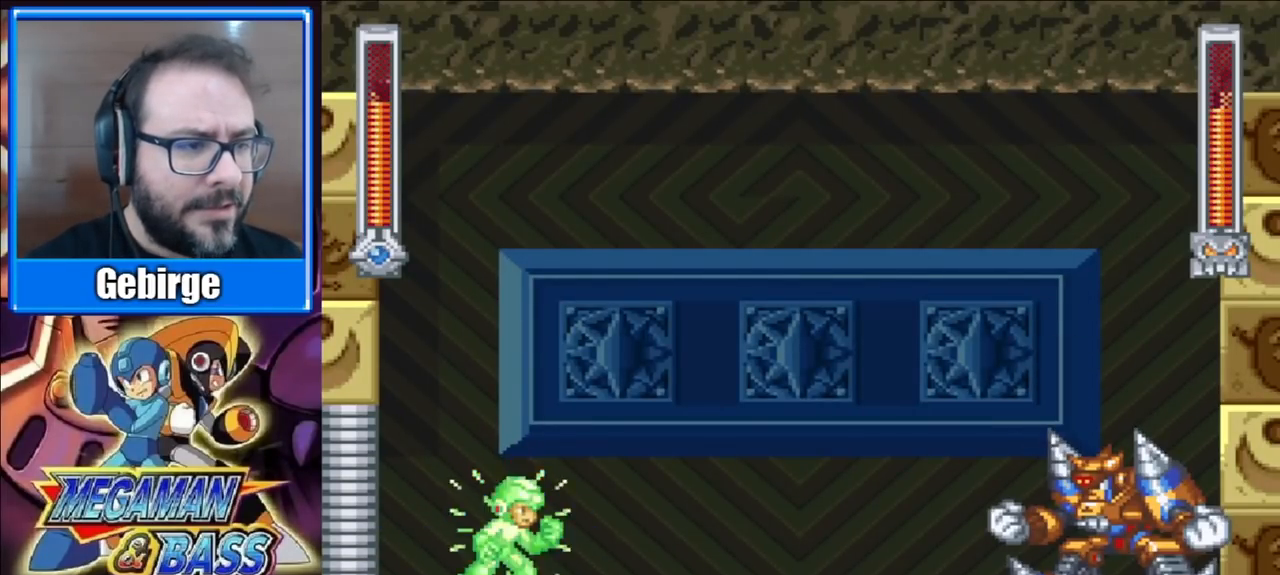
{"buttons": ["X", "DPAD_RIGHT"], "right_stick": "center", "events": [[433, "DPAD_RIGHT", "down"]]}
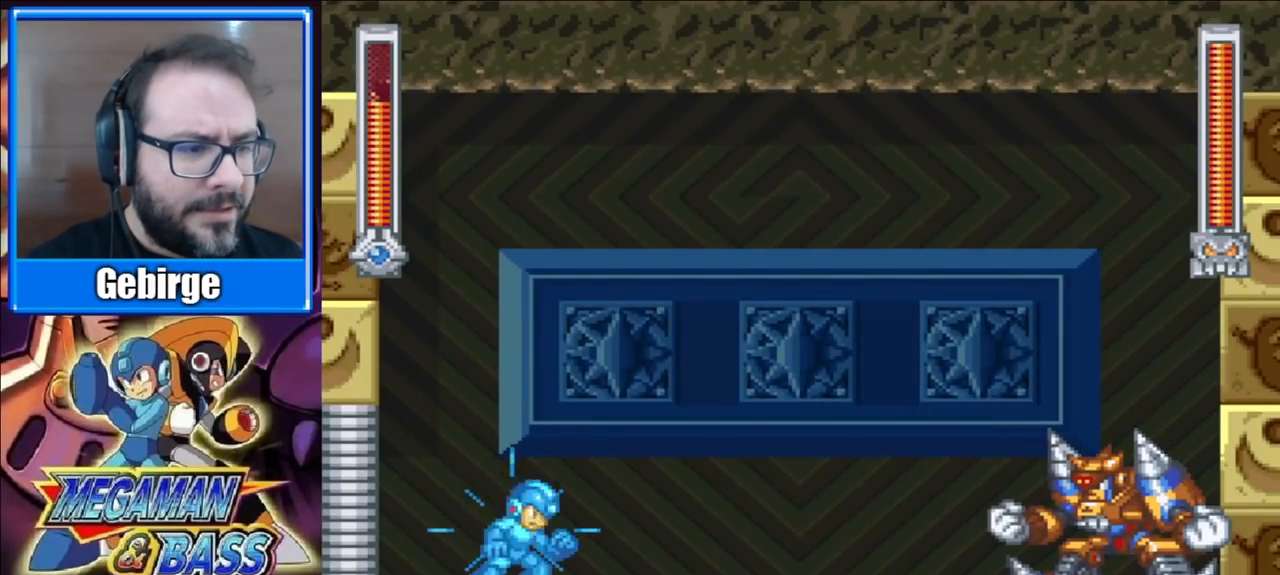
{"buttons": ["A", "X", "DPAD_RIGHT"], "right_stick": "center", "events": [[417, "A", "down"]]}
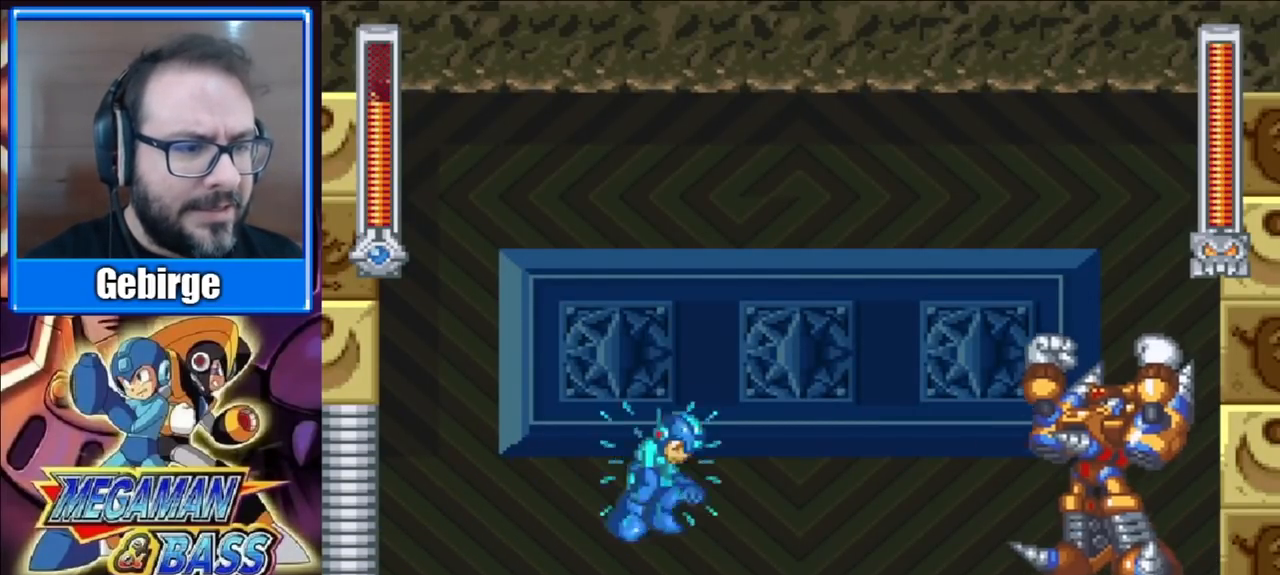
{"buttons": ["DPAD_LEFT"], "right_stick": "center", "events": [[17, "DPAD_RIGHT", "up"], [17, "X", "up"], [33, "A", "up"], [167, "DPAD_LEFT", "down"]]}
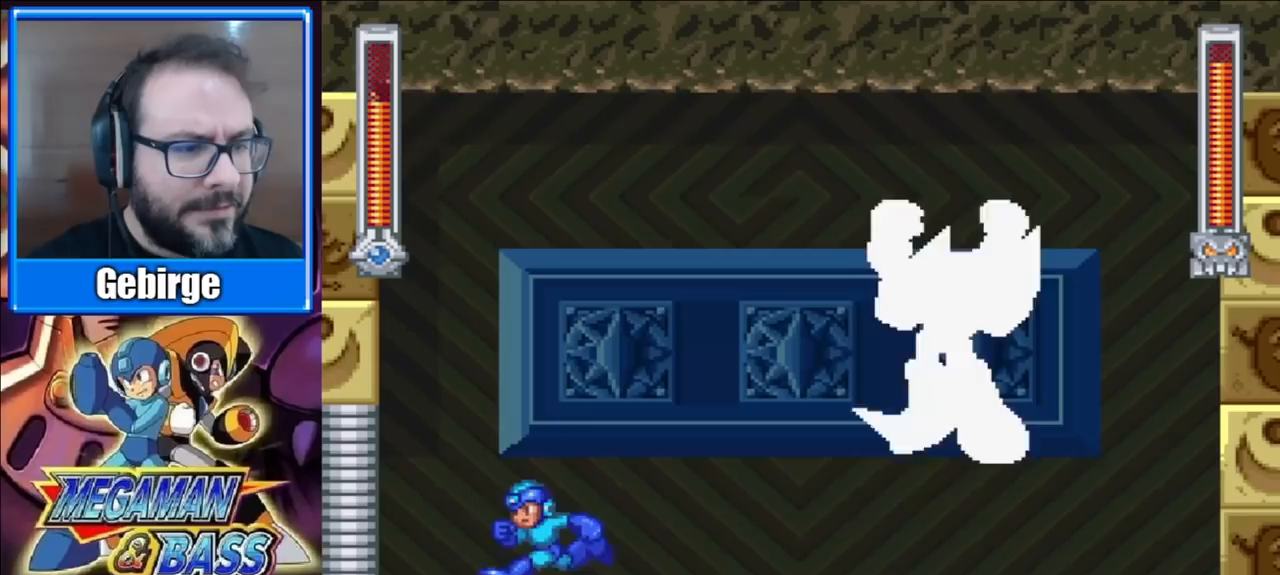
{"buttons": ["DPAD_RIGHT"], "right_stick": "center", "events": [[33, "DPAD_DOWN", "down"], [83, "DPAD_DOWN", "up"], [350, "DPAD_LEFT", "up"], [483, "DPAD_RIGHT", "down"]]}
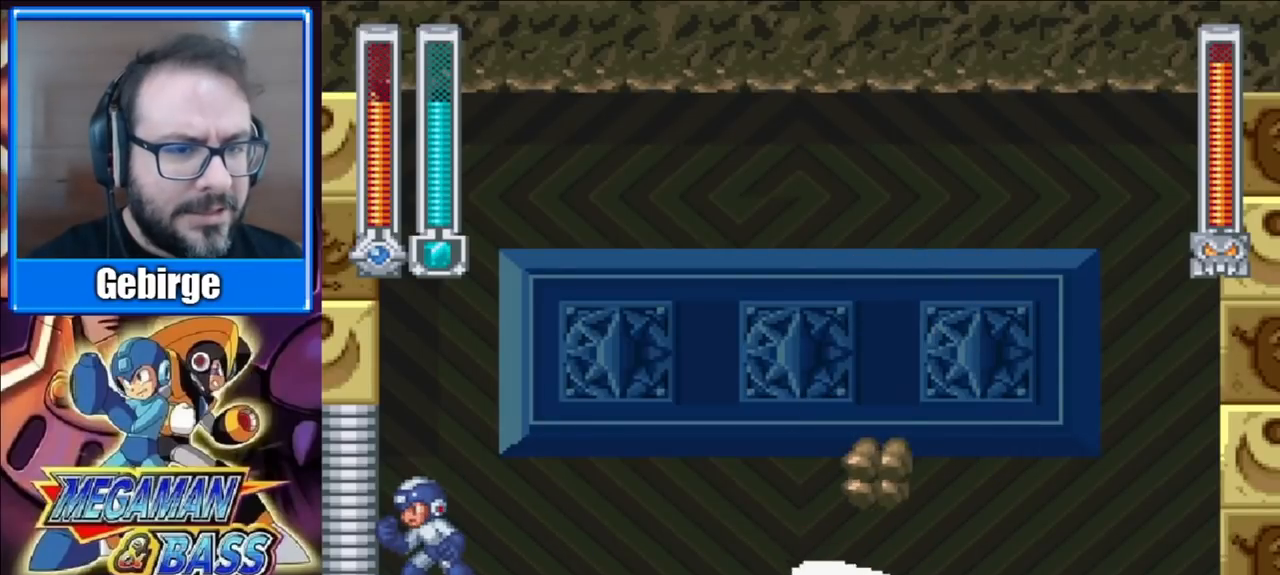
{"buttons": ["DPAD_RIGHT"], "right_stick": "center", "events": [[117, "DPAD_RIGHT", "up"], [217, "DPAD_RIGHT", "down"]]}
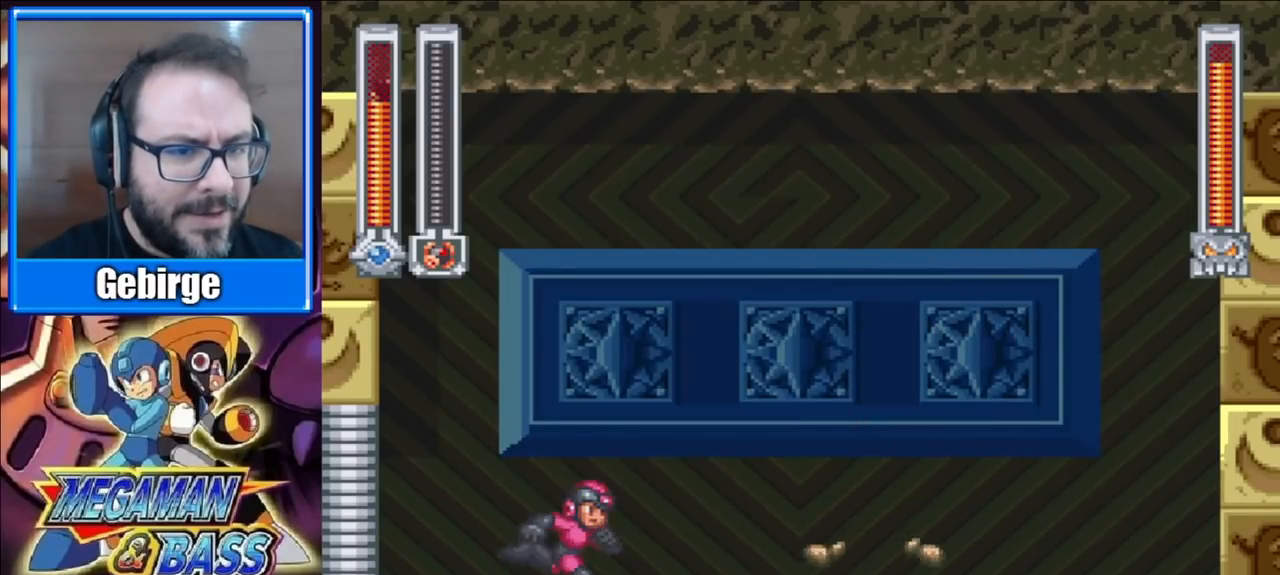
{"buttons": ["A", "DPAD_RIGHT"], "right_stick": "center", "events": [[217, "A", "down"]]}
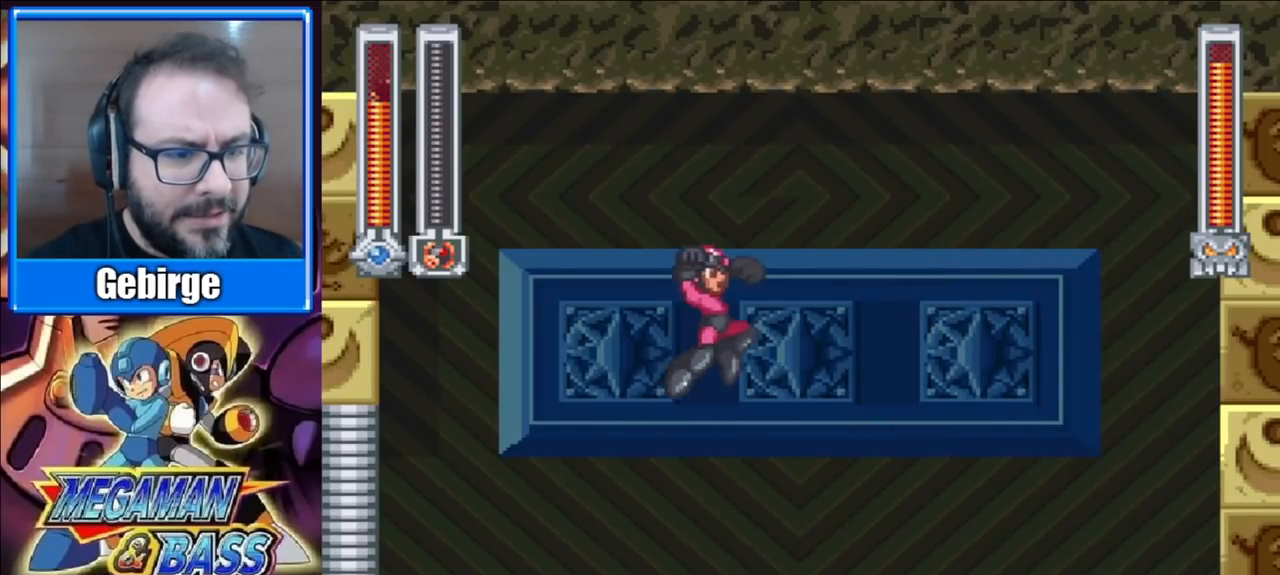
{"buttons": [], "right_stick": "center", "events": [[133, "A", "up"], [233, "DPAD_RIGHT", "up"], [283, "DPAD_LEFT", "down"], [483, "DPAD_LEFT", "up"]]}
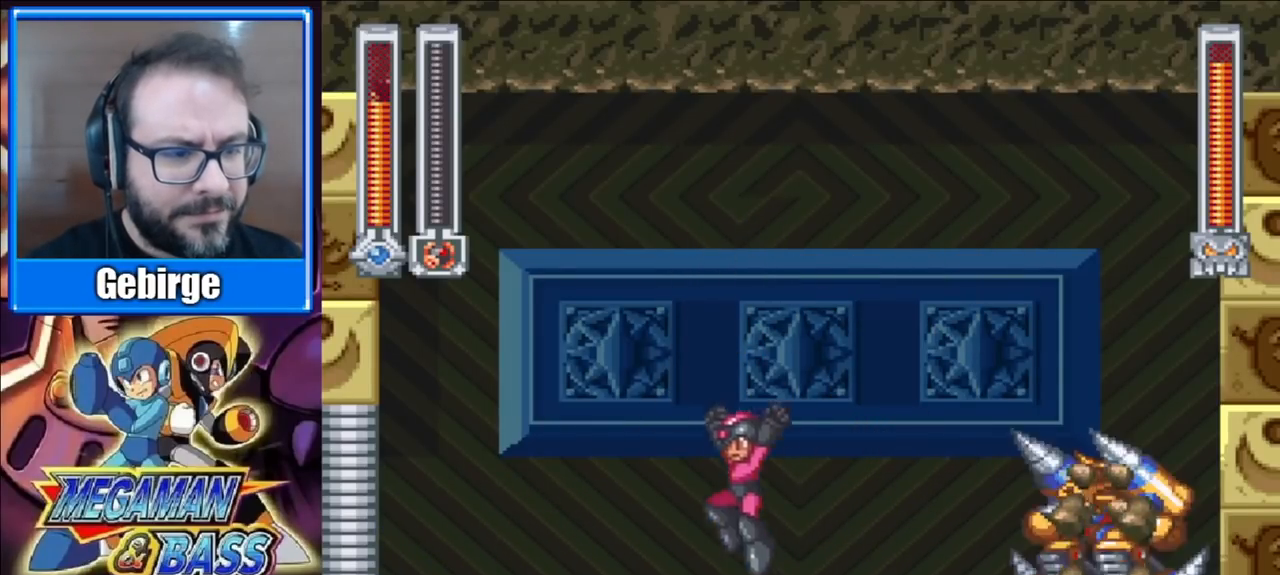
{"buttons": ["DPAD_LEFT"], "right_stick": "center", "events": [[33, "DPAD_RIGHT", "down"], [100, "A", "down"], [200, "DPAD_RIGHT", "up"], [217, "X", "down"], [250, "A", "up"], [333, "X", "up"], [367, "DPAD_LEFT", "down"]]}
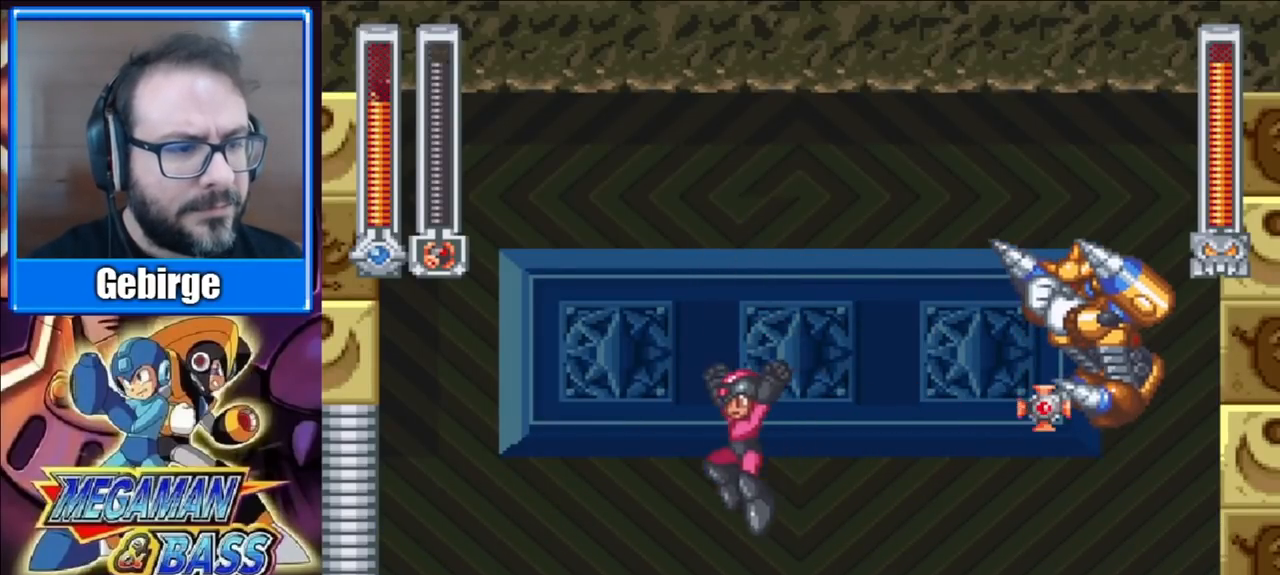
{"buttons": ["DPAD_LEFT"], "right_stick": "center", "events": []}
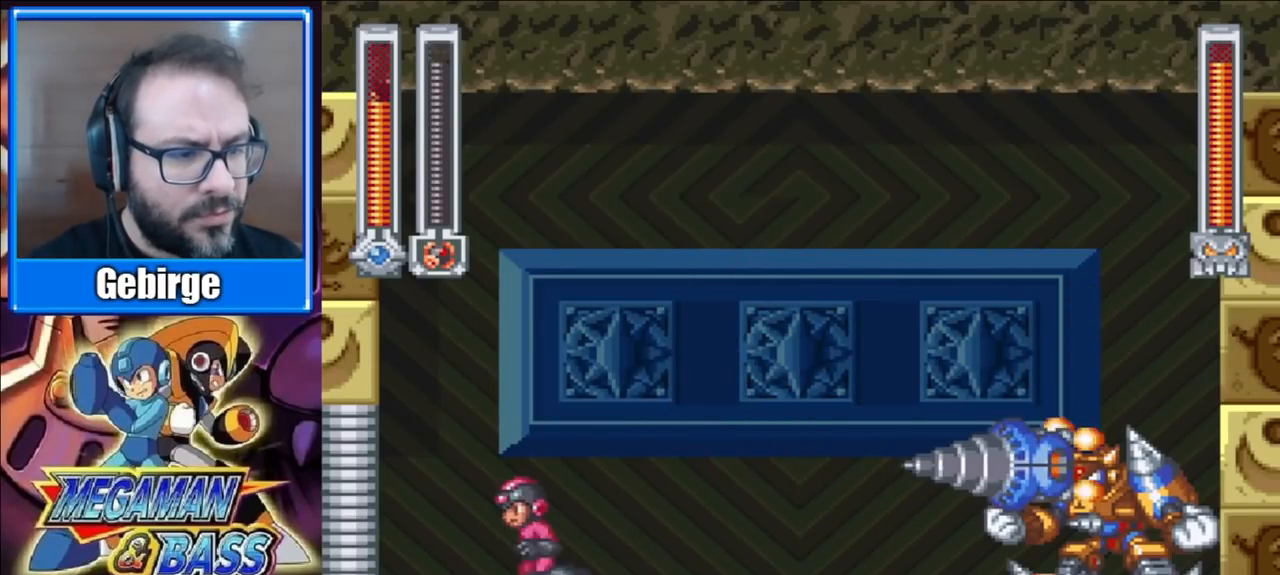
{"buttons": [], "right_stick": "center", "events": [[383, "DPAD_LEFT", "up"]]}
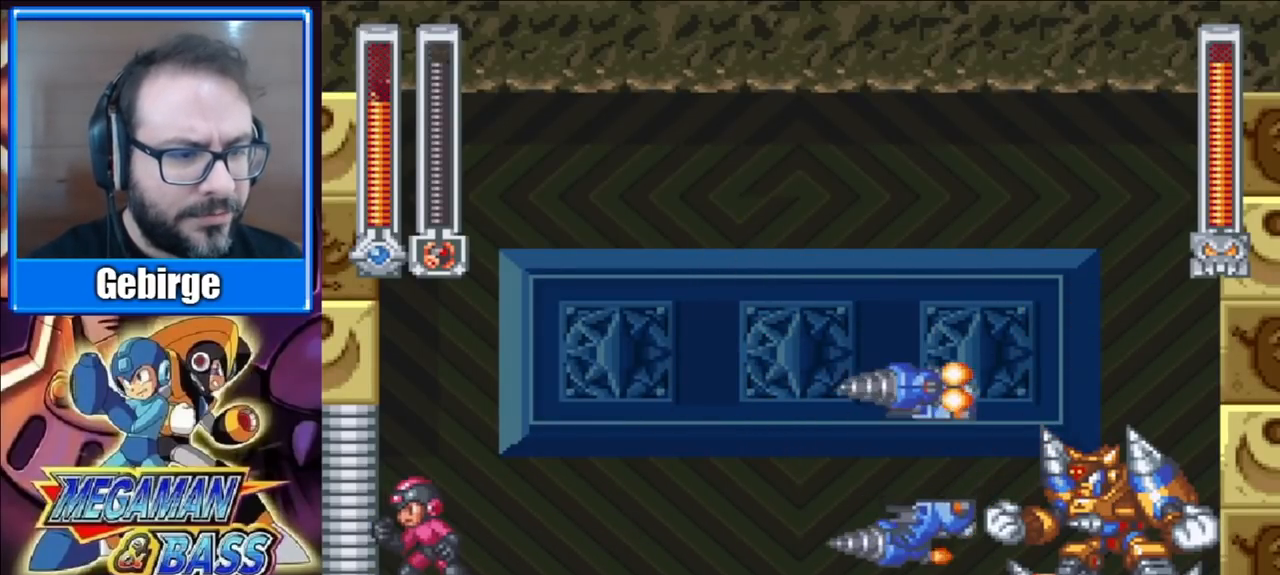
{"buttons": ["DPAD_RIGHT"], "right_stick": "center", "events": [[33, "A", "down"], [283, "A", "up"], [333, "DPAD_RIGHT", "down"]]}
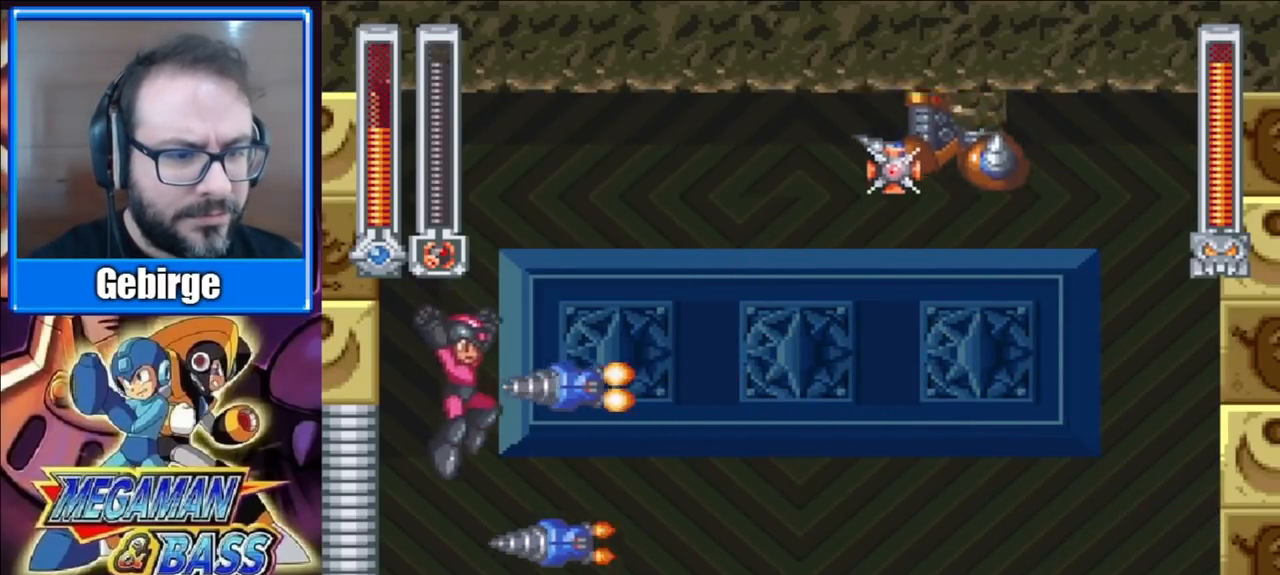
{"buttons": ["DPAD_RIGHT"], "right_stick": "center", "events": []}
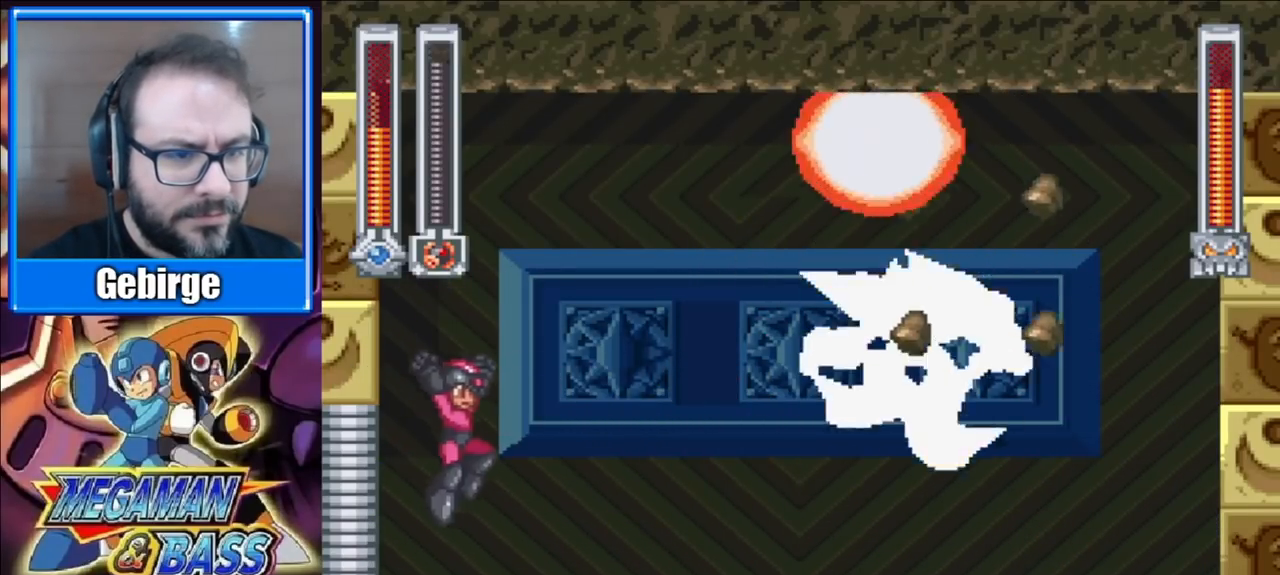
{"buttons": [], "right_stick": "center", "events": [[467, "DPAD_RIGHT", "up"]]}
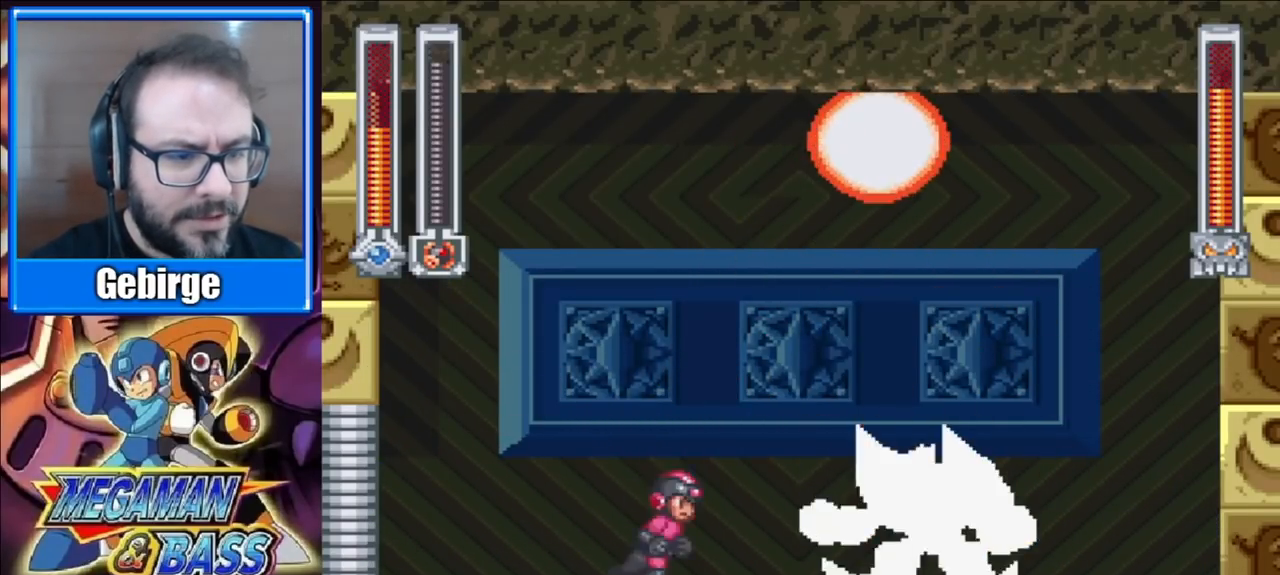
{"buttons": [], "right_stick": "center", "events": [[50, "X", "down"], [183, "X", "up"], [317, "X", "down"], [433, "X", "up"]]}
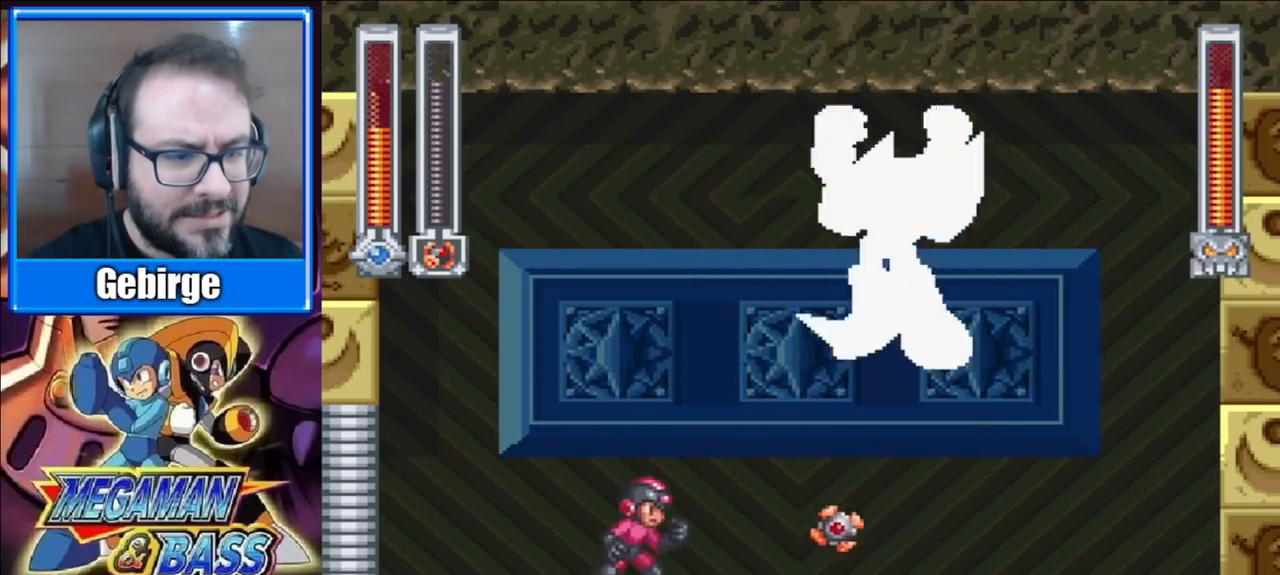
{"buttons": ["X", "DPAD_RIGHT"], "right_stick": "center", "events": [[183, "DPAD_LEFT", "down"], [417, "X", "down"], [467, "DPAD_LEFT", "up"], [500, "DPAD_RIGHT", "down"]]}
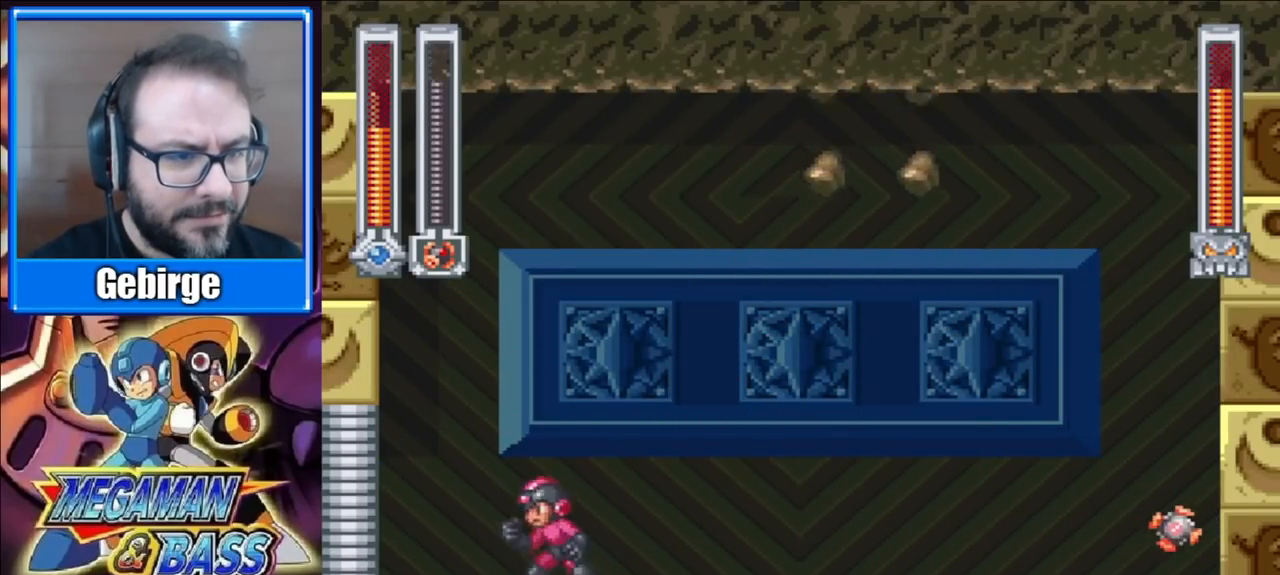
{"buttons": ["A", "DPAD_DOWN", "DPAD_RIGHT"], "right_stick": "center", "events": [[50, "X", "up"], [167, "DPAD_DOWN", "down"], [250, "A", "down"]]}
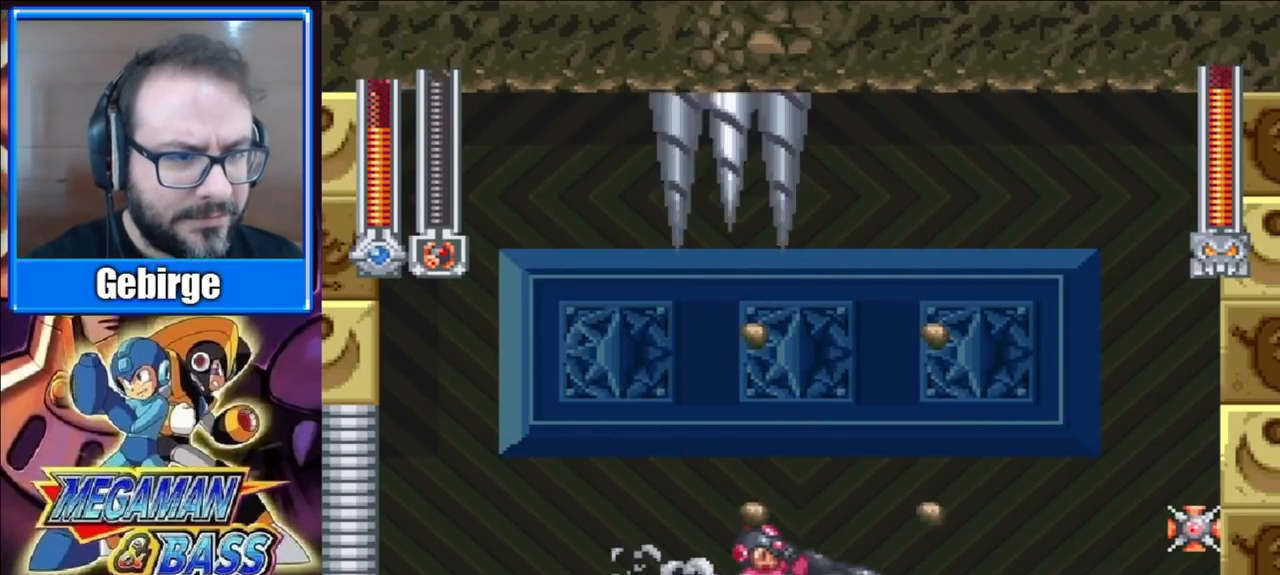
{"buttons": [], "right_stick": "center", "events": [[217, "A", "up"], [233, "X", "down"], [383, "X", "up"], [450, "DPAD_DOWN", "up"], [450, "DPAD_RIGHT", "up"]]}
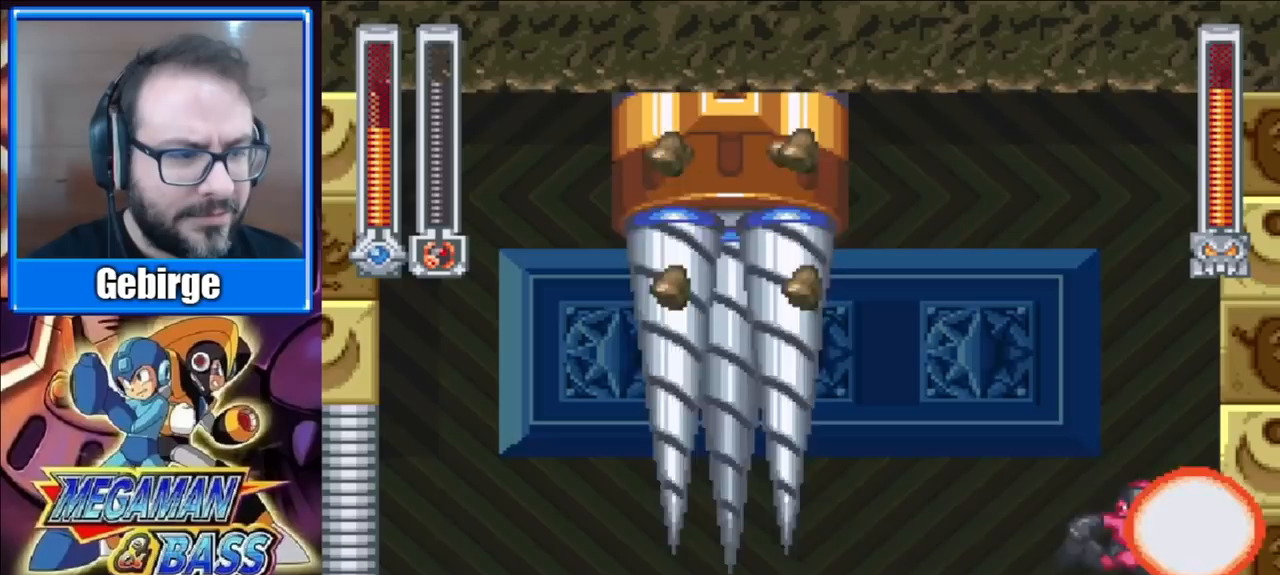
{"buttons": [], "right_stick": "center", "events": [[33, "DPAD_LEFT", "down"], [250, "DPAD_LEFT", "up"]]}
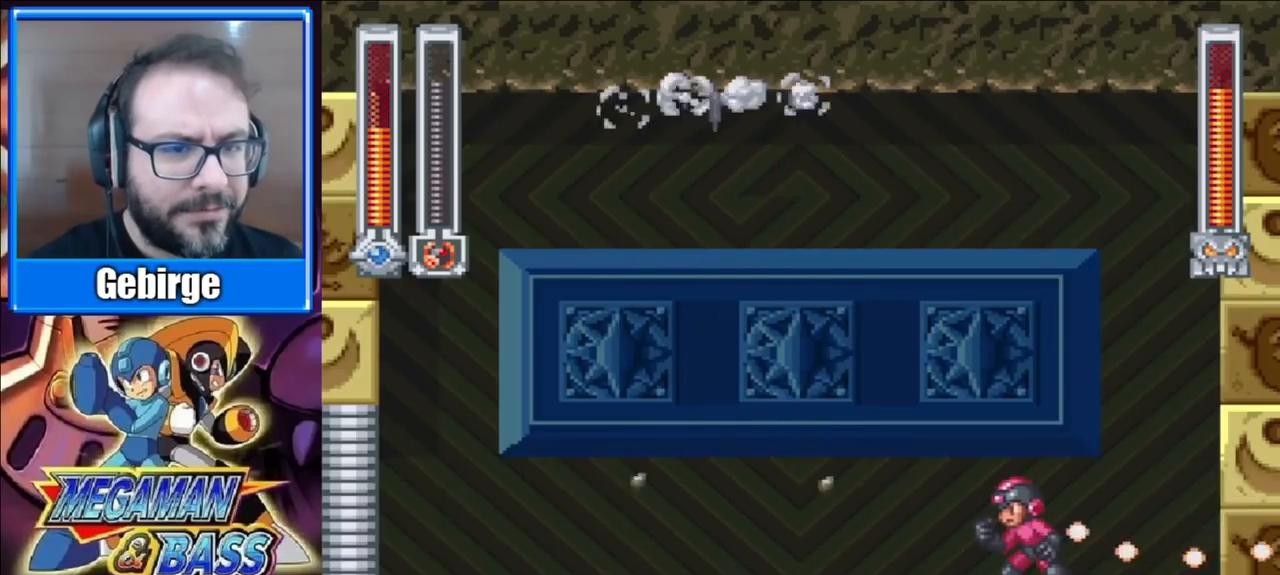
{"buttons": ["DPAD_DOWN", "DPAD_LEFT"], "right_stick": "center", "events": [[83, "DPAD_LEFT", "down"], [217, "DPAD_DOWN", "down"]]}
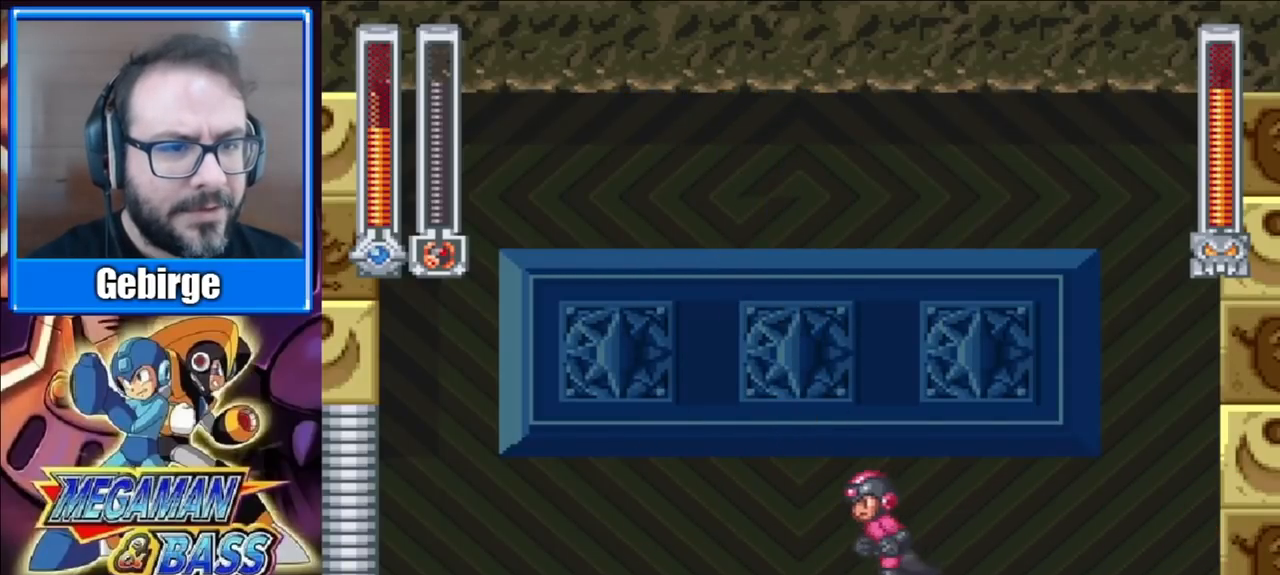
{"buttons": ["A", "DPAD_DOWN", "DPAD_LEFT"], "right_stick": "center", "events": [[83, "A", "down"]]}
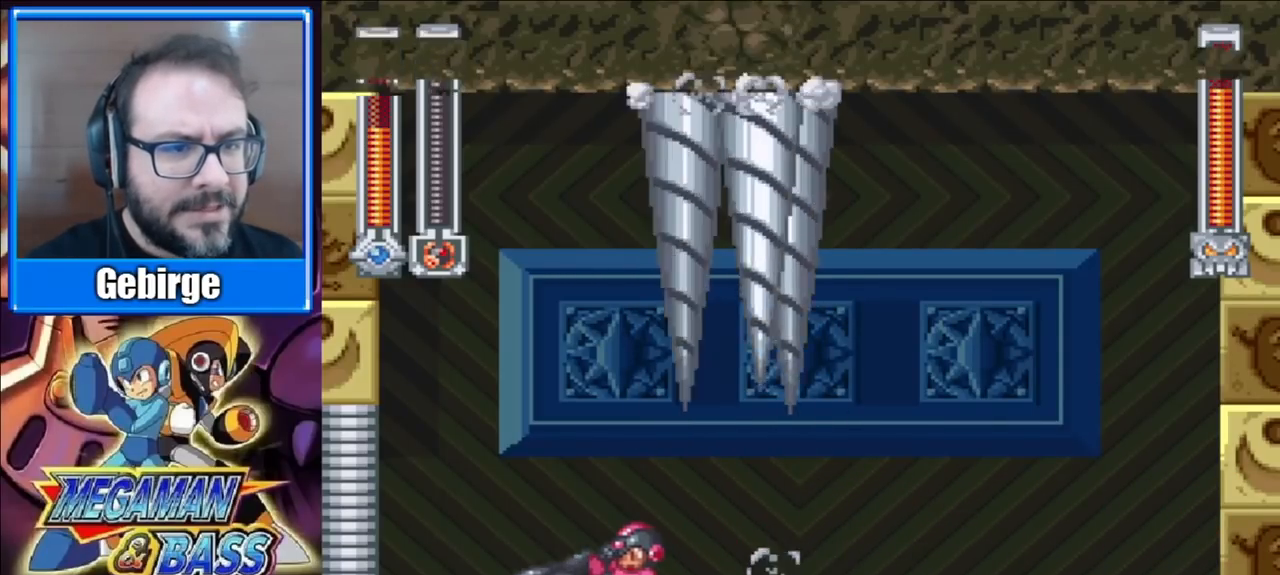
{"buttons": ["DPAD_RIGHT"], "right_stick": "center", "events": [[217, "A", "up"], [250, "DPAD_DOWN", "up"], [300, "DPAD_LEFT", "up"], [383, "DPAD_RIGHT", "down"]]}
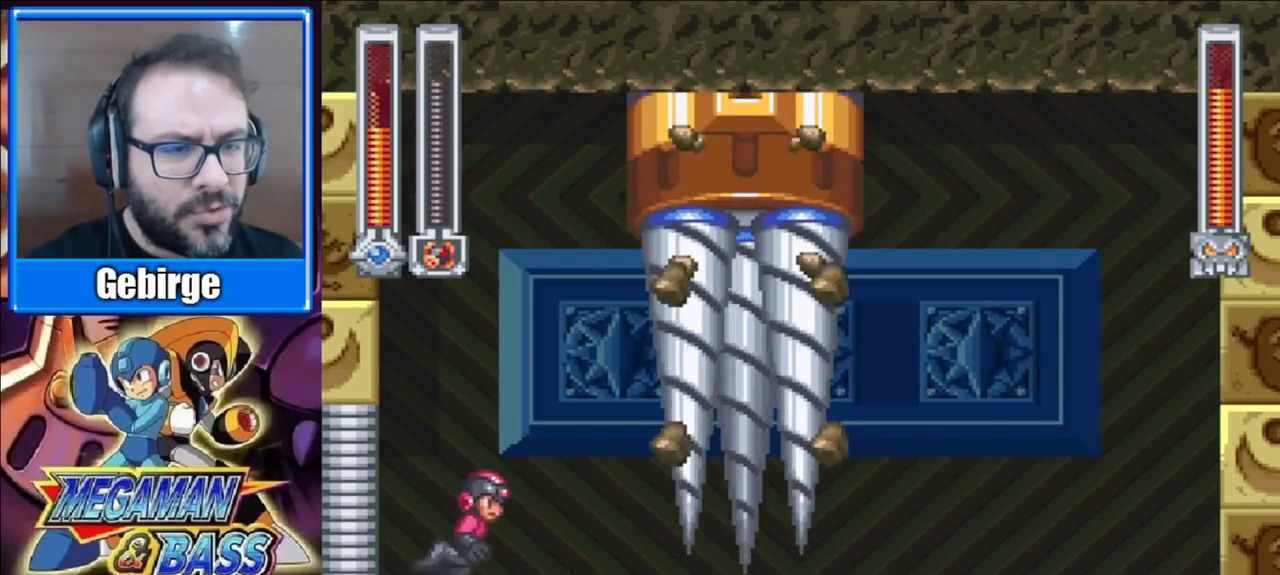
{"buttons": ["DPAD_RIGHT"], "right_stick": "center", "events": [[17, "DPAD_RIGHT", "up"], [133, "DPAD_RIGHT", "down"]]}
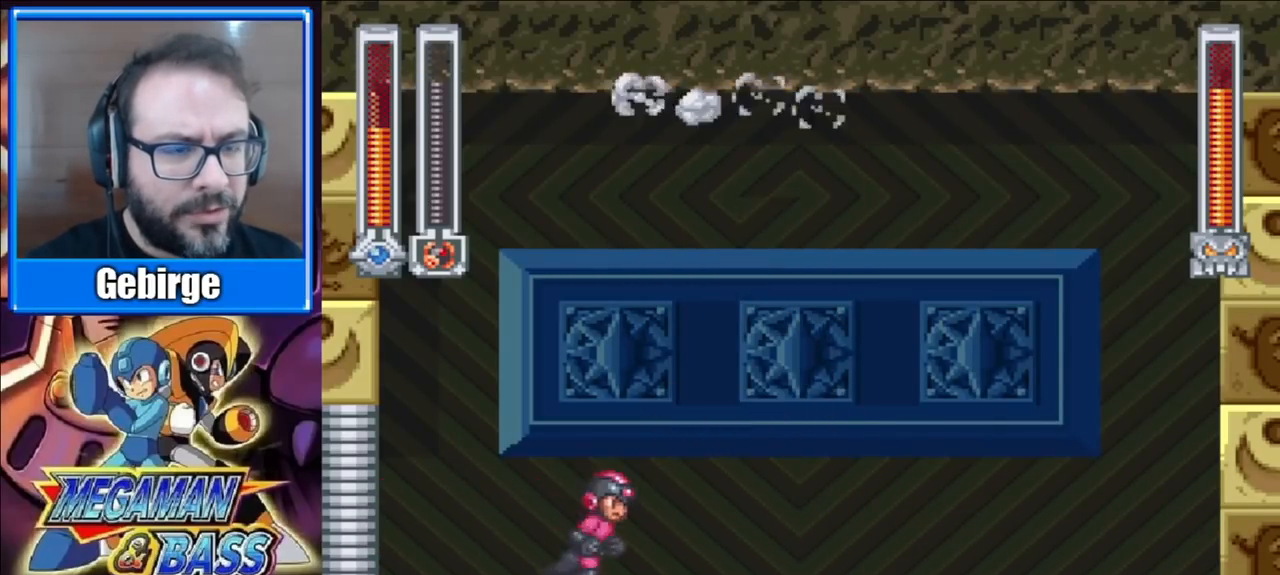
{"buttons": ["A", "DPAD_DOWN"], "right_stick": "center", "events": [[350, "DPAD_DOWN", "down"], [450, "A", "down"], [467, "DPAD_RIGHT", "up"]]}
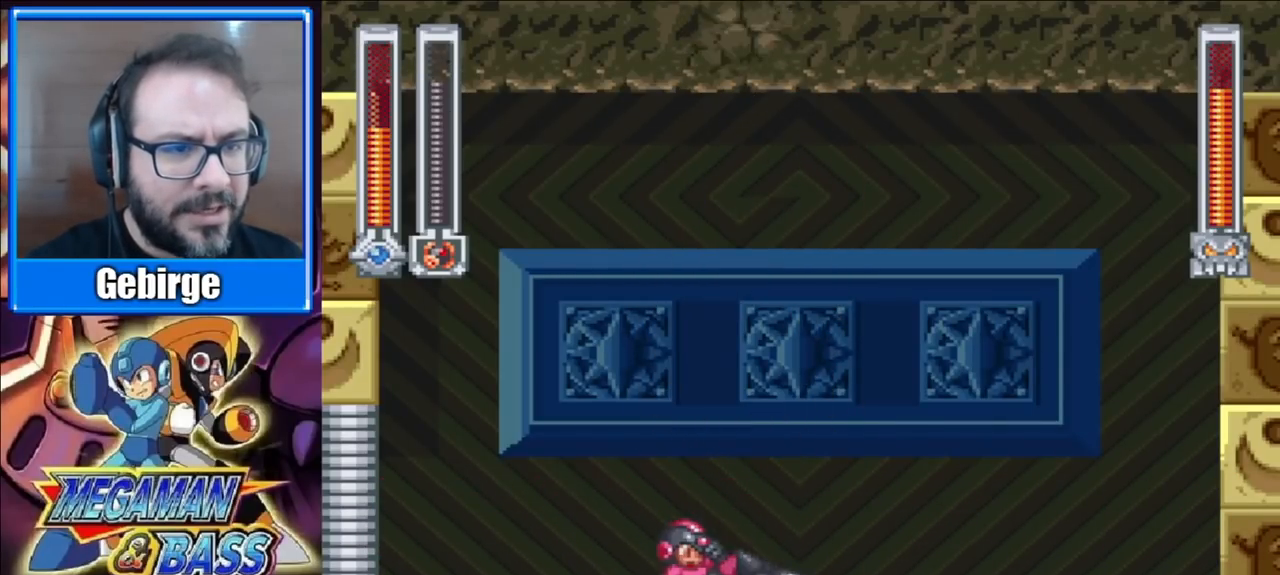
{"buttons": ["A", "DPAD_DOWN"], "right_stick": "center", "events": [[133, "DPAD_RIGHT", "down"], [500, "DPAD_RIGHT", "up"]]}
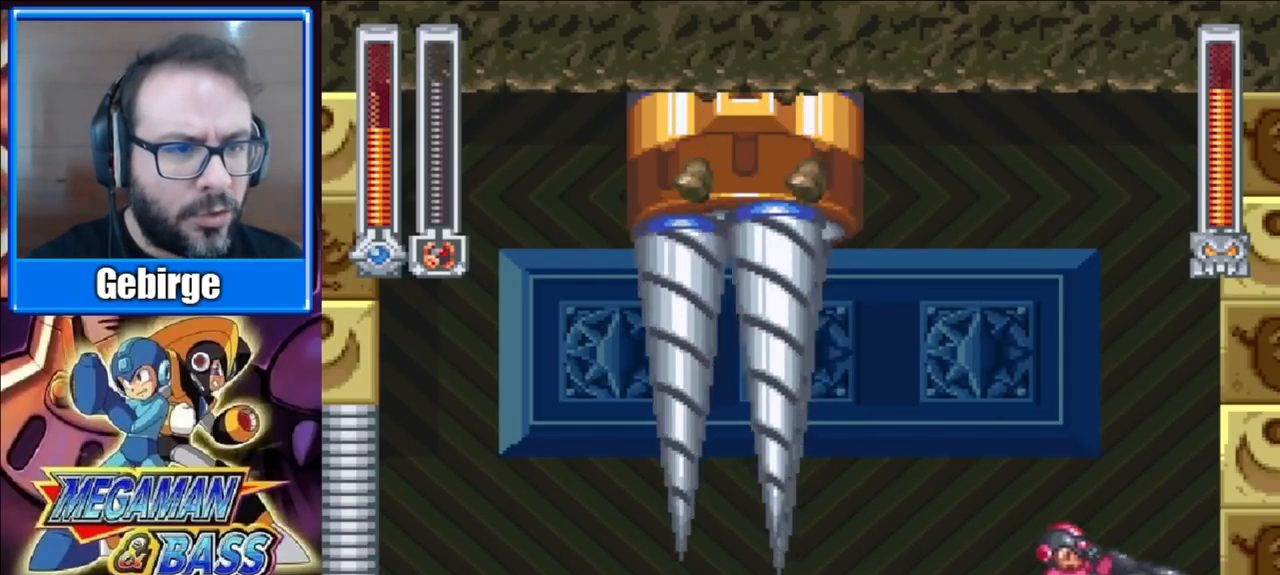
{"buttons": [], "right_stick": "center", "events": [[17, "A", "up"], [17, "DPAD_DOWN", "up"], [100, "DPAD_LEFT", "down"], [350, "DPAD_LEFT", "up"]]}